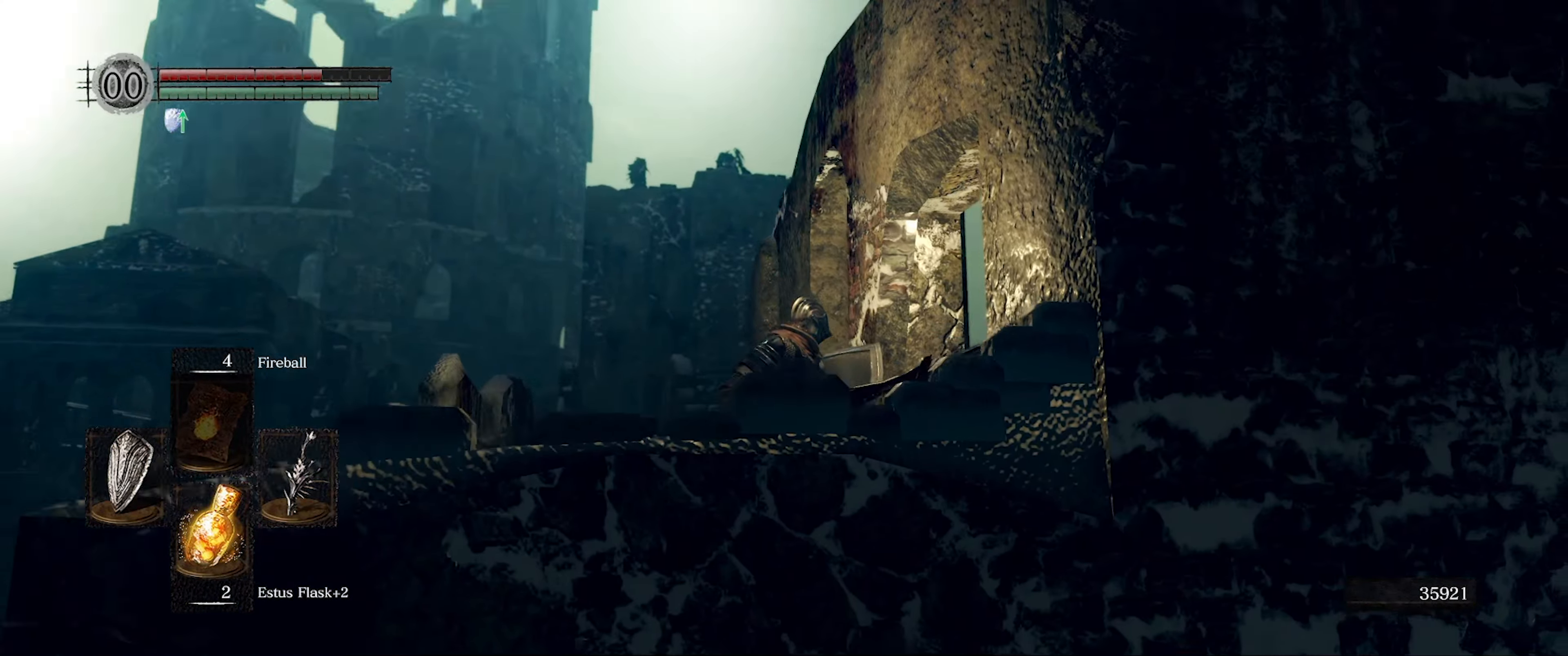
Gameplay with a controller (Xbox layout); each line is a JSON object with the inputs held at the frame after it. "events" lists button and stick changes between this image and that frame as [ms after this image, input, new state], when the widget could be followed in between. Not read: L3 R3.
{"buttons": ["L1"], "left_stick": "center", "right_stick": "right", "events": [[350, "right_stick", "center"], [483, "right_stick", "right"]]}
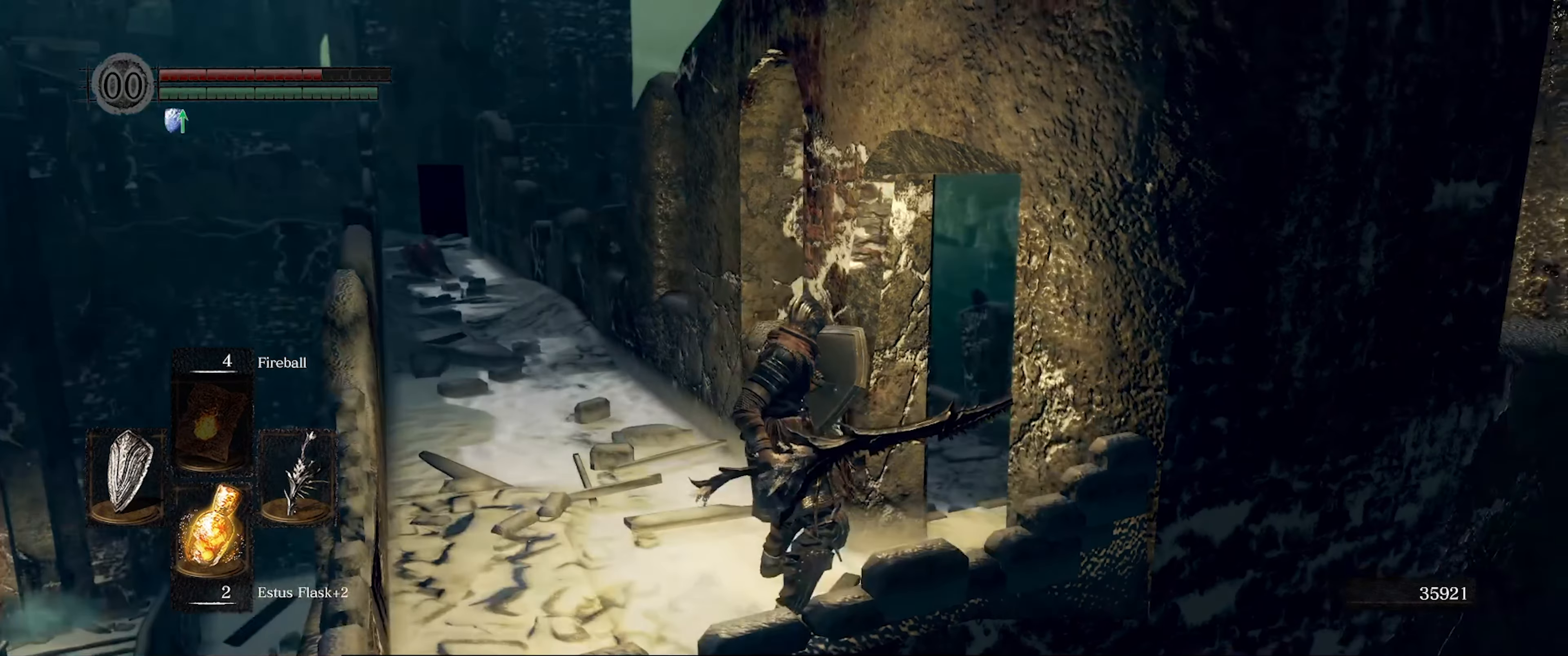
{"buttons": ["L1"], "left_stick": "center", "right_stick": "center", "events": [[50, "right_stick", "down-right"], [200, "left_stick", "up"], [300, "left_stick", "center"], [400, "right_stick", "center"]]}
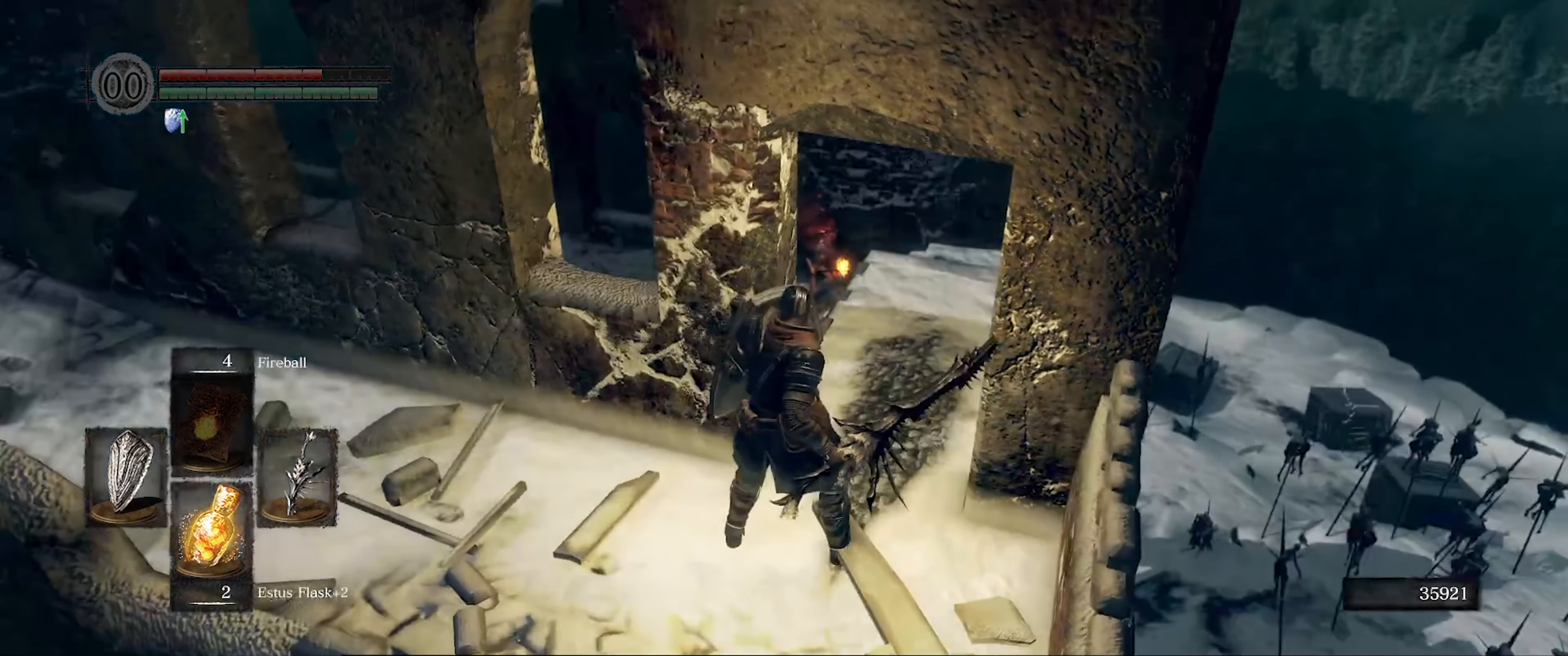
{"buttons": ["L1"], "left_stick": "up-right", "right_stick": "center", "events": [[466, "left_stick", "up-right"]]}
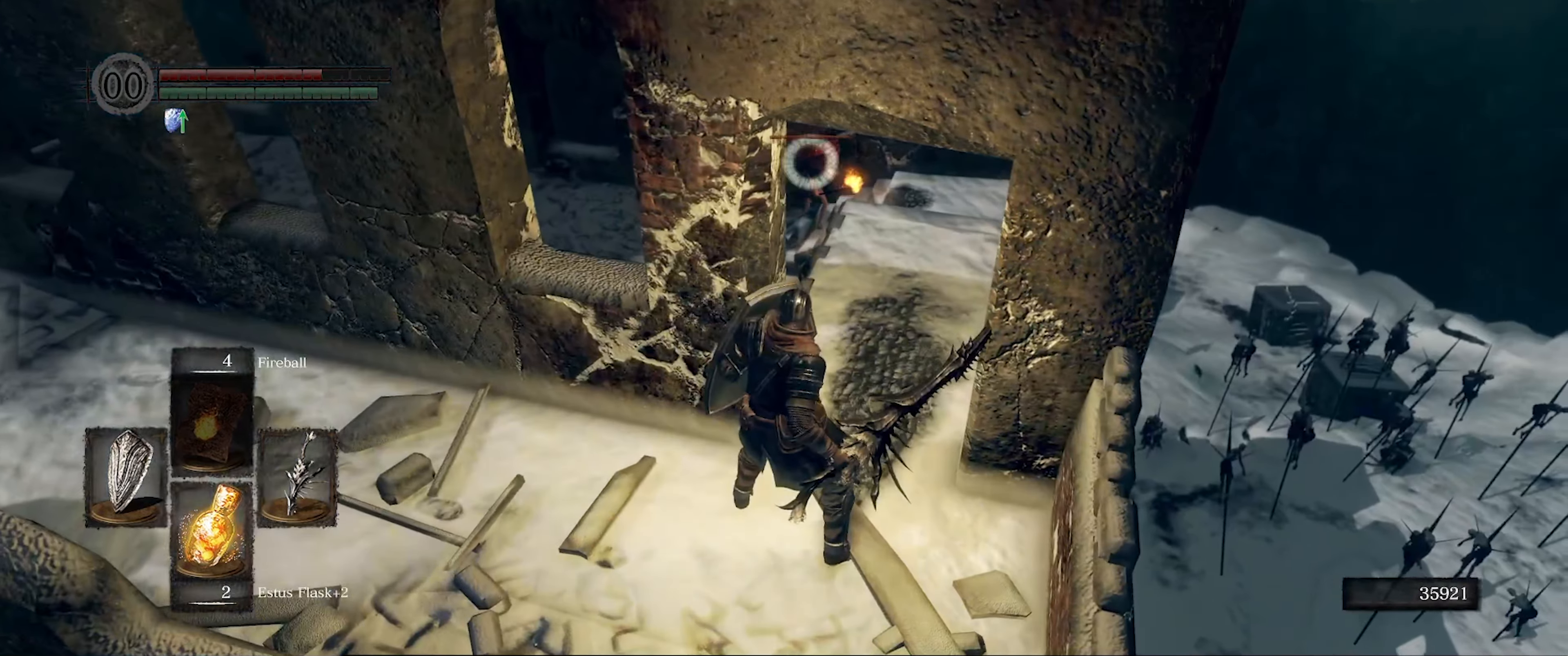
{"buttons": ["L1"], "left_stick": "up-right", "right_stick": "center", "events": [[233, "left_stick", "up"], [366, "left_stick", "up-right"]]}
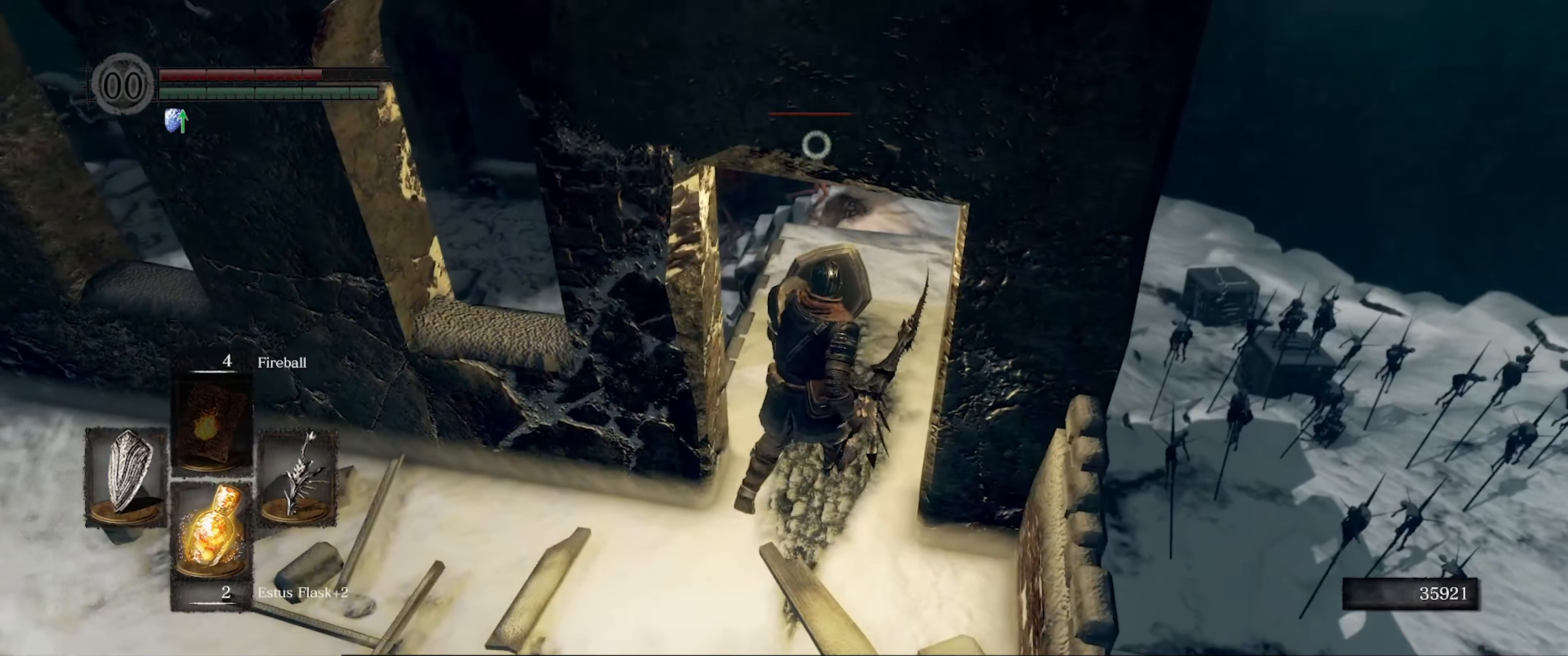
{"buttons": ["L1"], "left_stick": "up", "right_stick": "center", "events": [[133, "left_stick", "center"], [316, "left_stick", "up"]]}
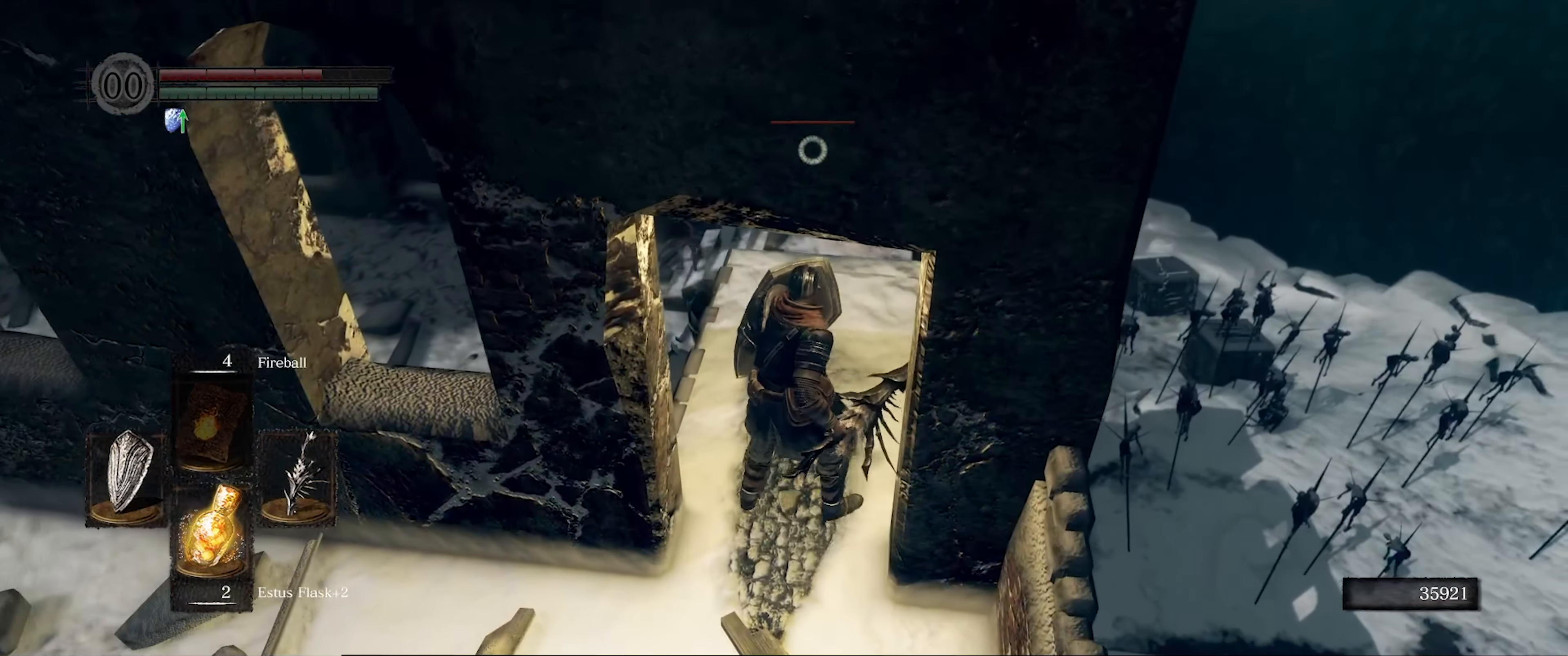
{"buttons": ["L1"], "left_stick": "up", "right_stick": "center", "events": []}
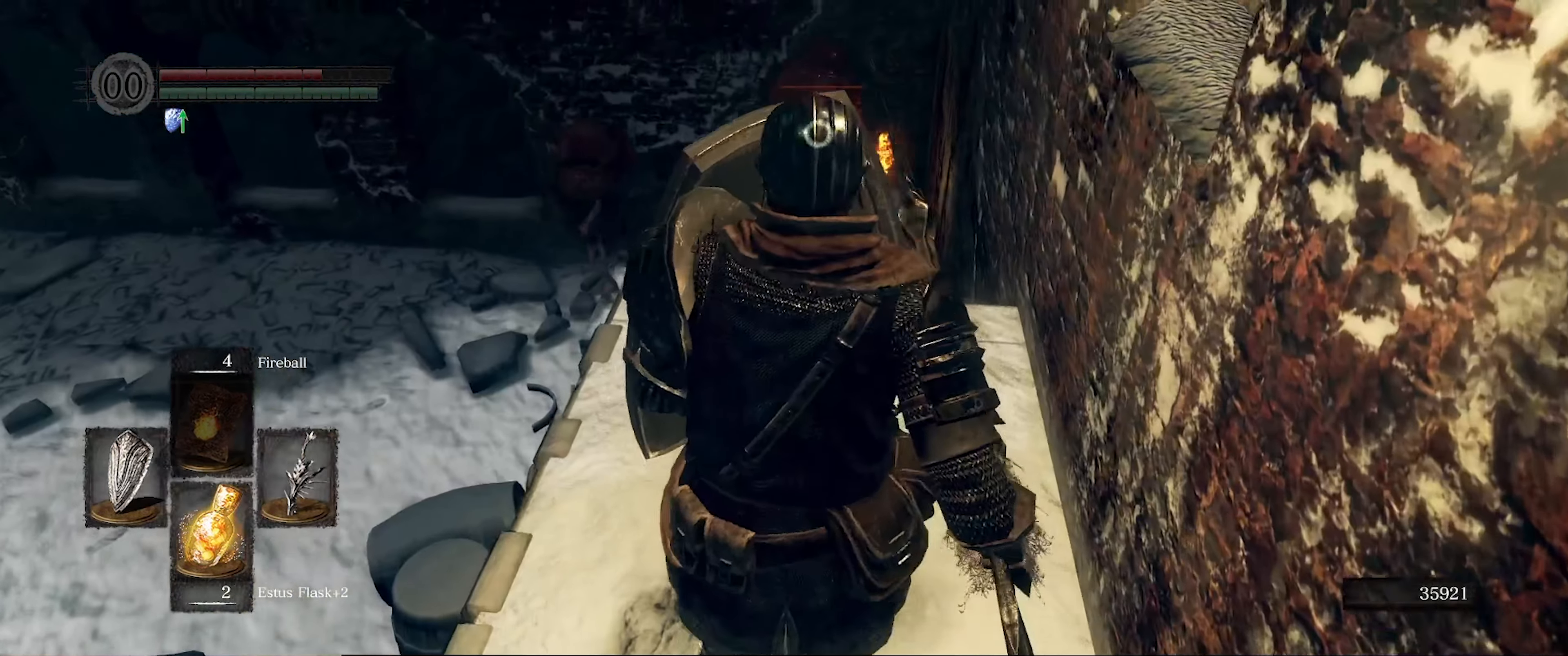
{"buttons": ["L1"], "left_stick": "up-left", "right_stick": "center", "events": [[183, "left_stick", "center"], [383, "left_stick", "up-left"]]}
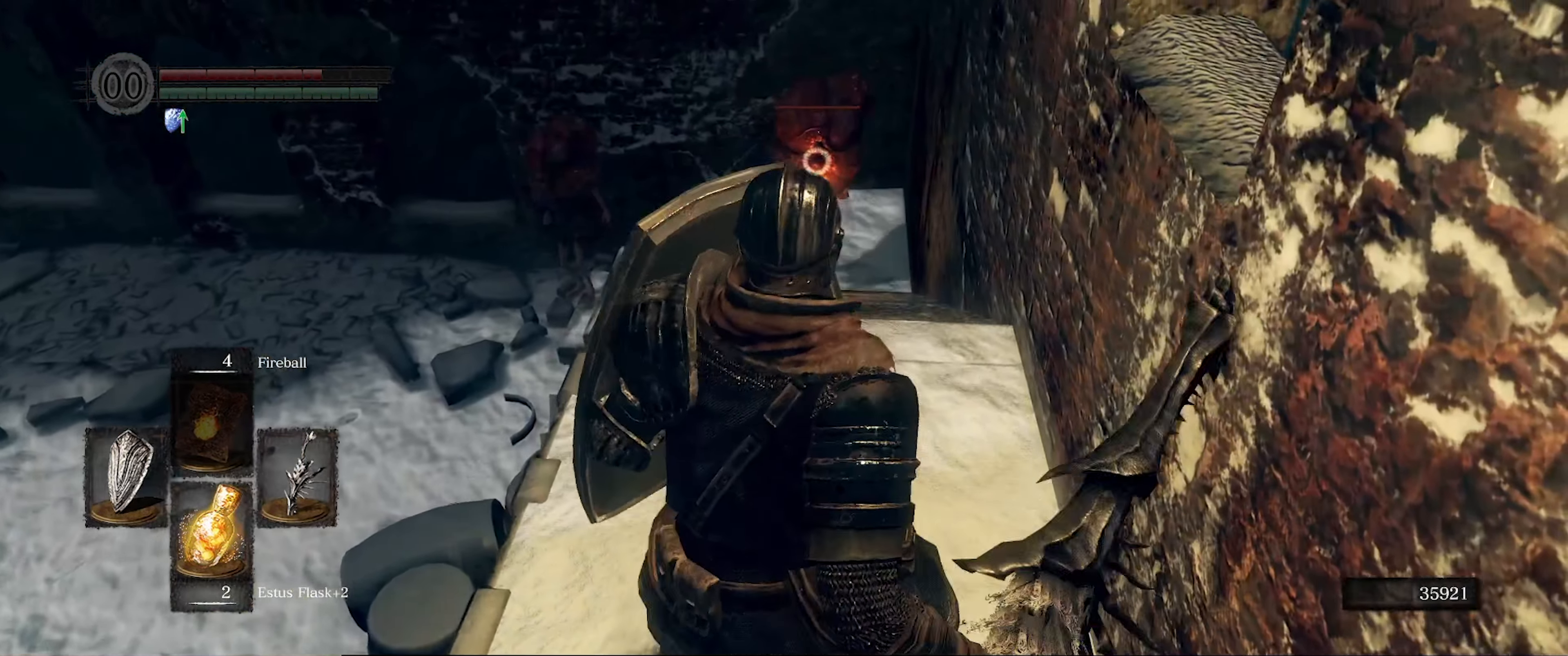
{"buttons": ["L1"], "left_stick": "up", "right_stick": "center", "events": [[166, "left_stick", "up"]]}
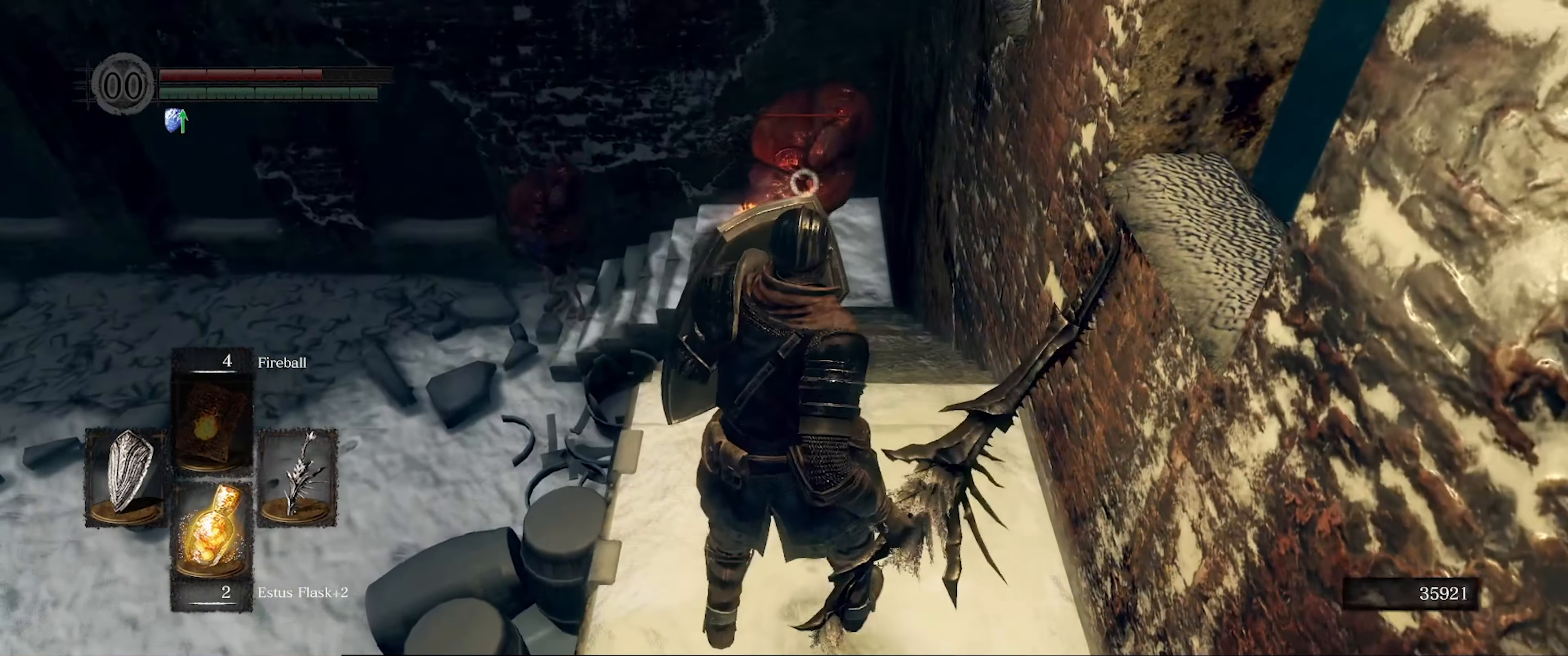
{"buttons": [], "left_stick": "center", "right_stick": "center", "events": [[116, "R1", "down"], [116, "left_stick", "center"], [166, "L1", "up"], [250, "R1", "up"]]}
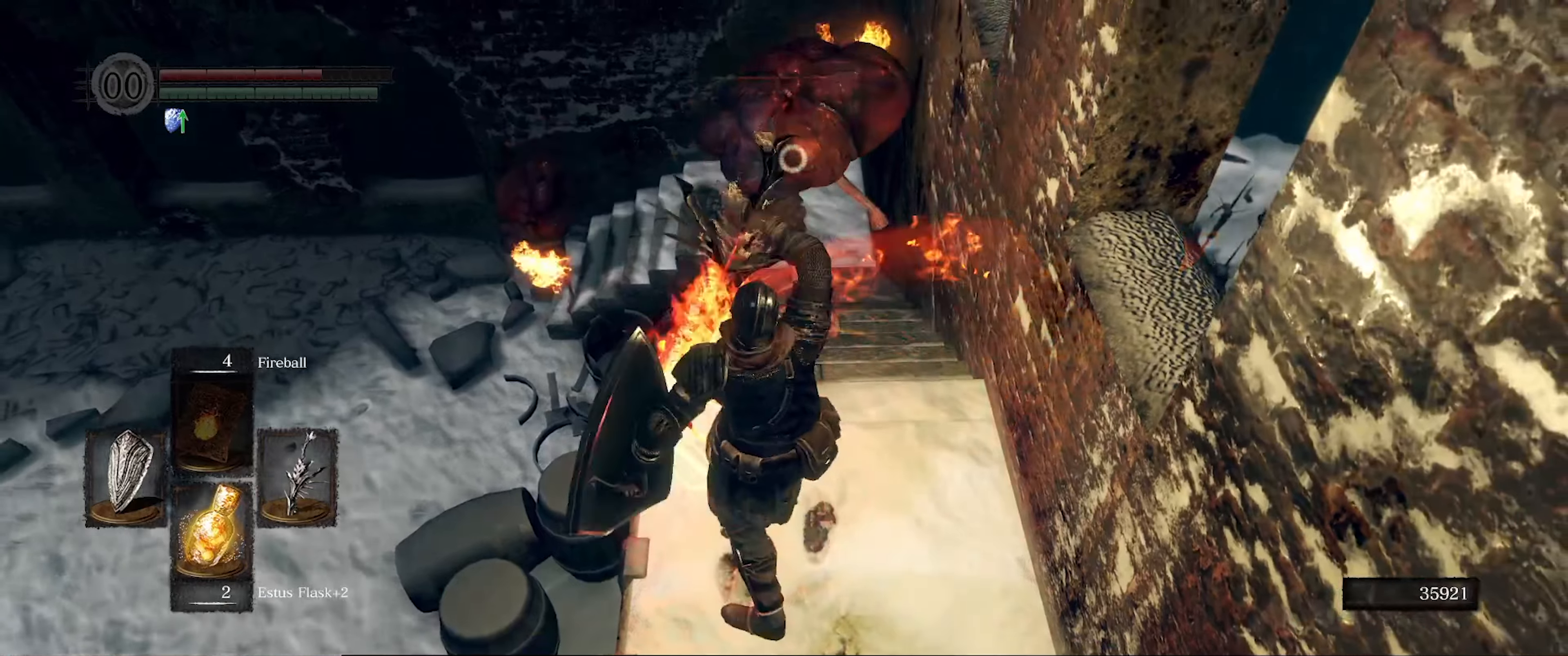
{"buttons": ["L1"], "left_stick": "down", "right_stick": "center", "events": [[17, "L1", "down"], [117, "left_stick", "down"]]}
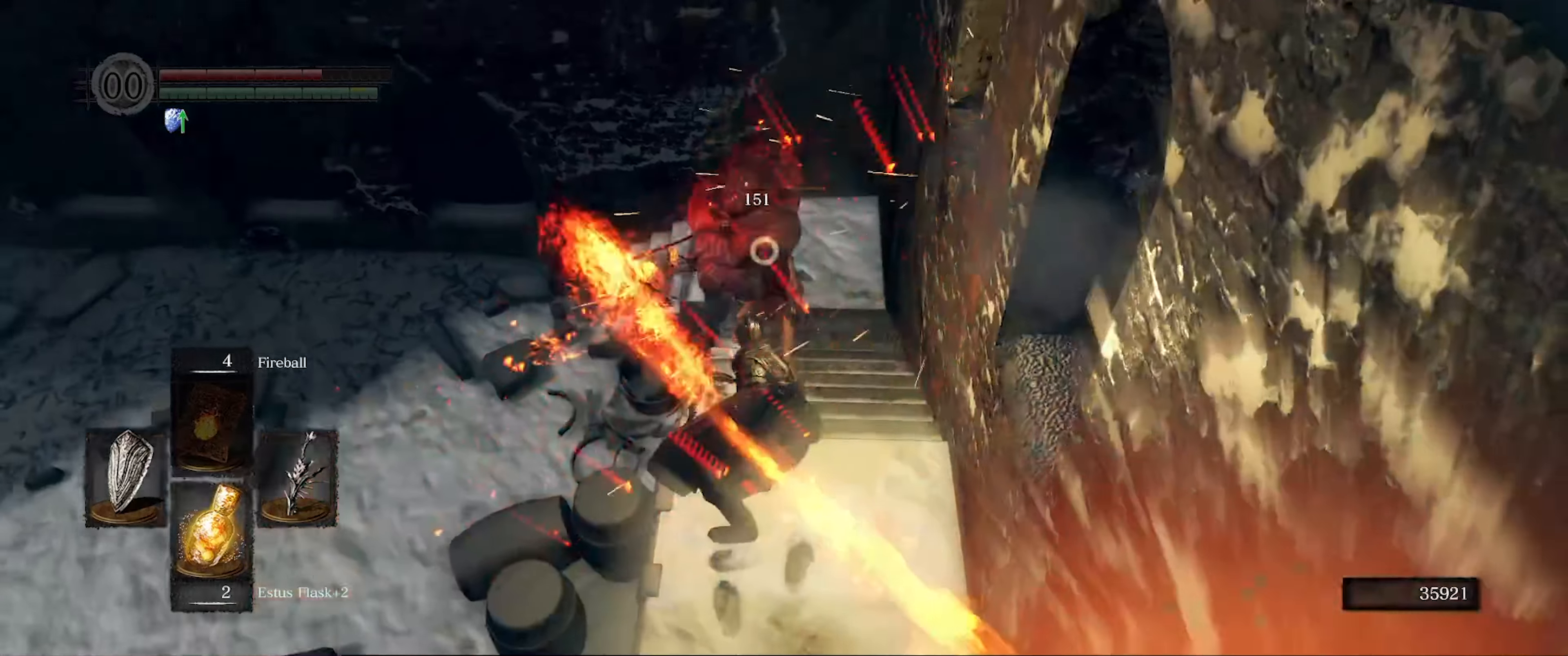
{"buttons": ["L1"], "left_stick": "down", "right_stick": "center", "events": []}
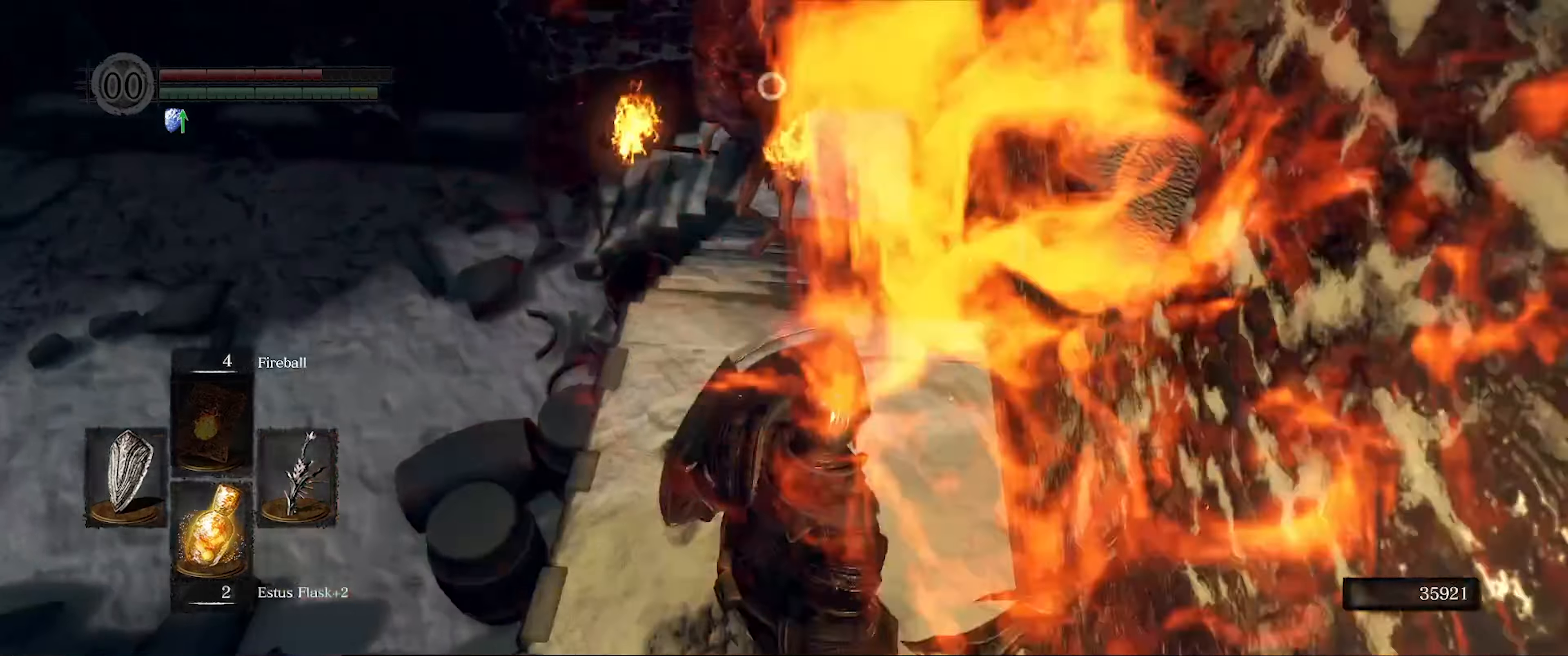
{"buttons": ["L1"], "left_stick": "down", "right_stick": "center", "events": [[133, "left_stick", "down-left"], [317, "left_stick", "down"]]}
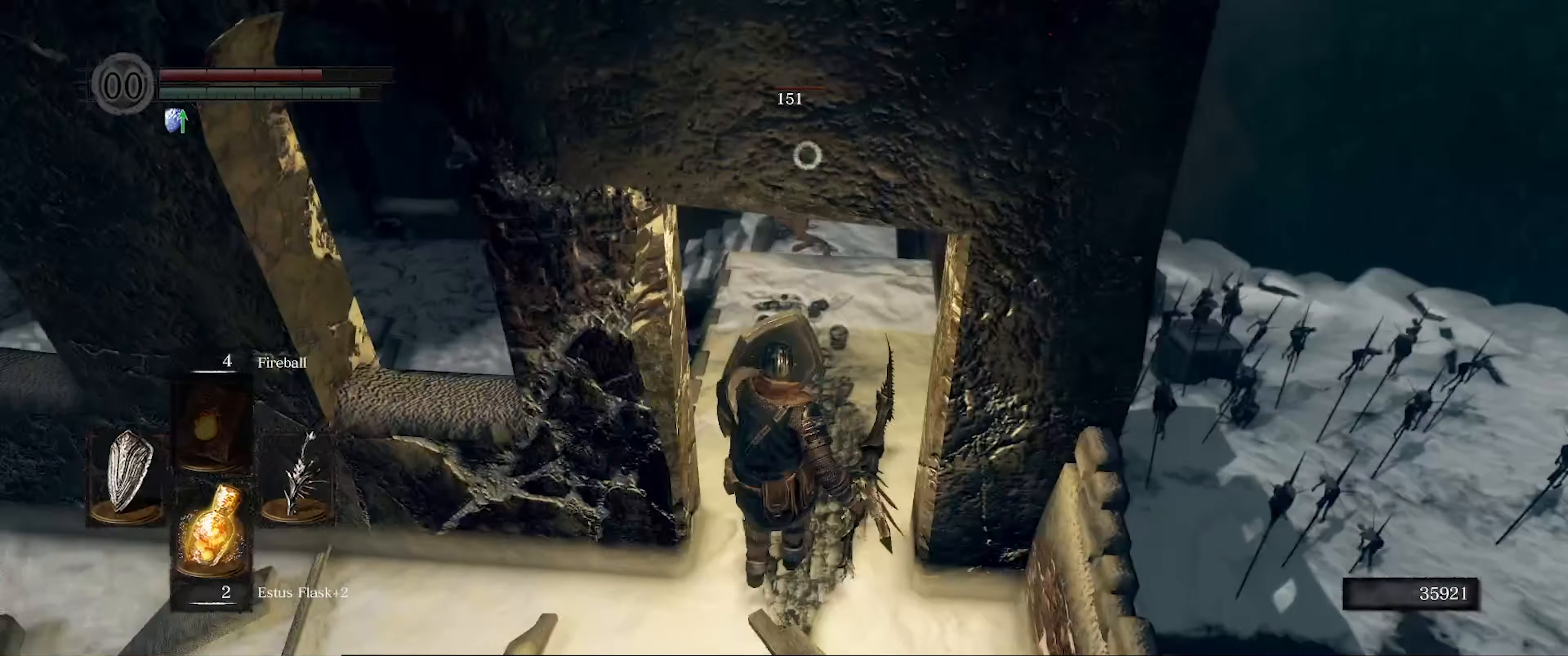
{"buttons": ["L1"], "left_stick": "left", "right_stick": "center", "events": [[183, "left_stick", "down-left"], [500, "left_stick", "left"]]}
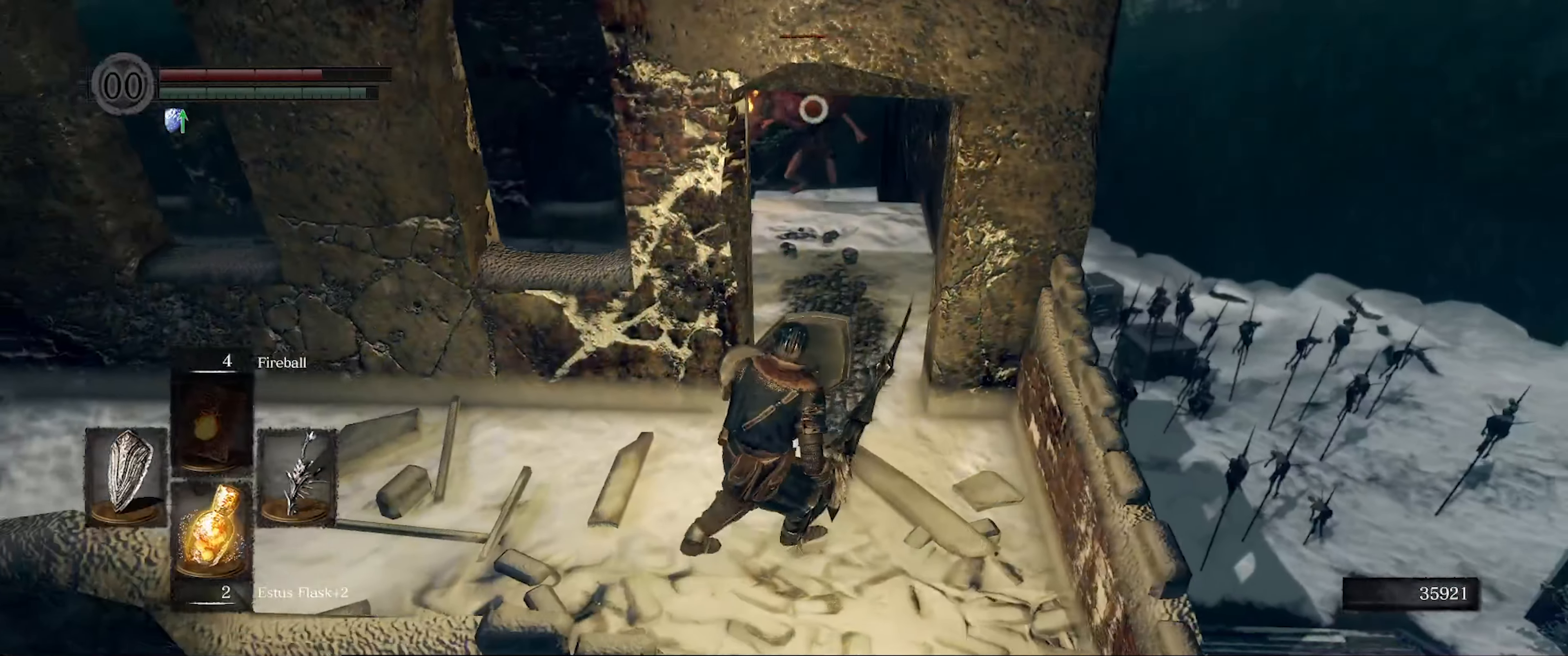
{"buttons": ["L1"], "left_stick": "center", "right_stick": "center", "events": [[300, "R1", "down"], [317, "R1", "up"], [383, "left_stick", "center"]]}
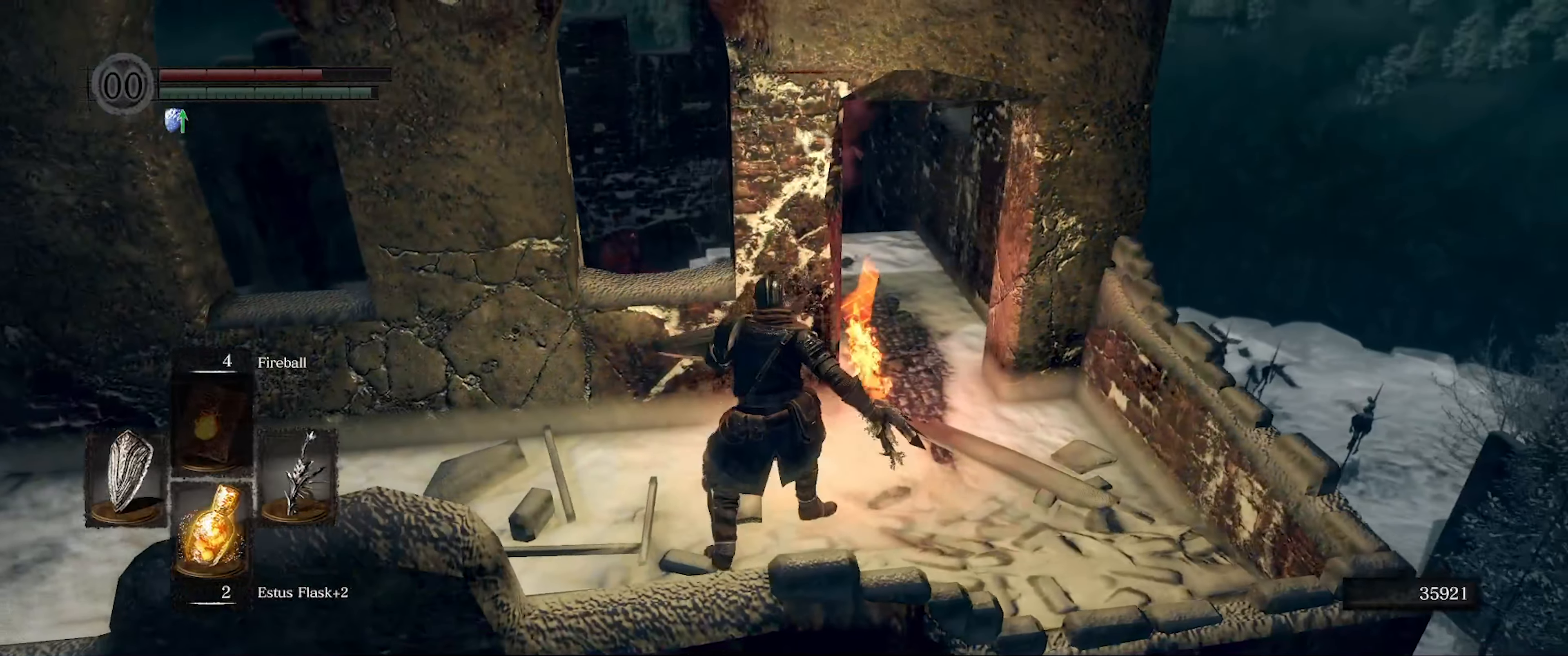
{"buttons": ["L1"], "left_stick": "center", "right_stick": "center", "events": []}
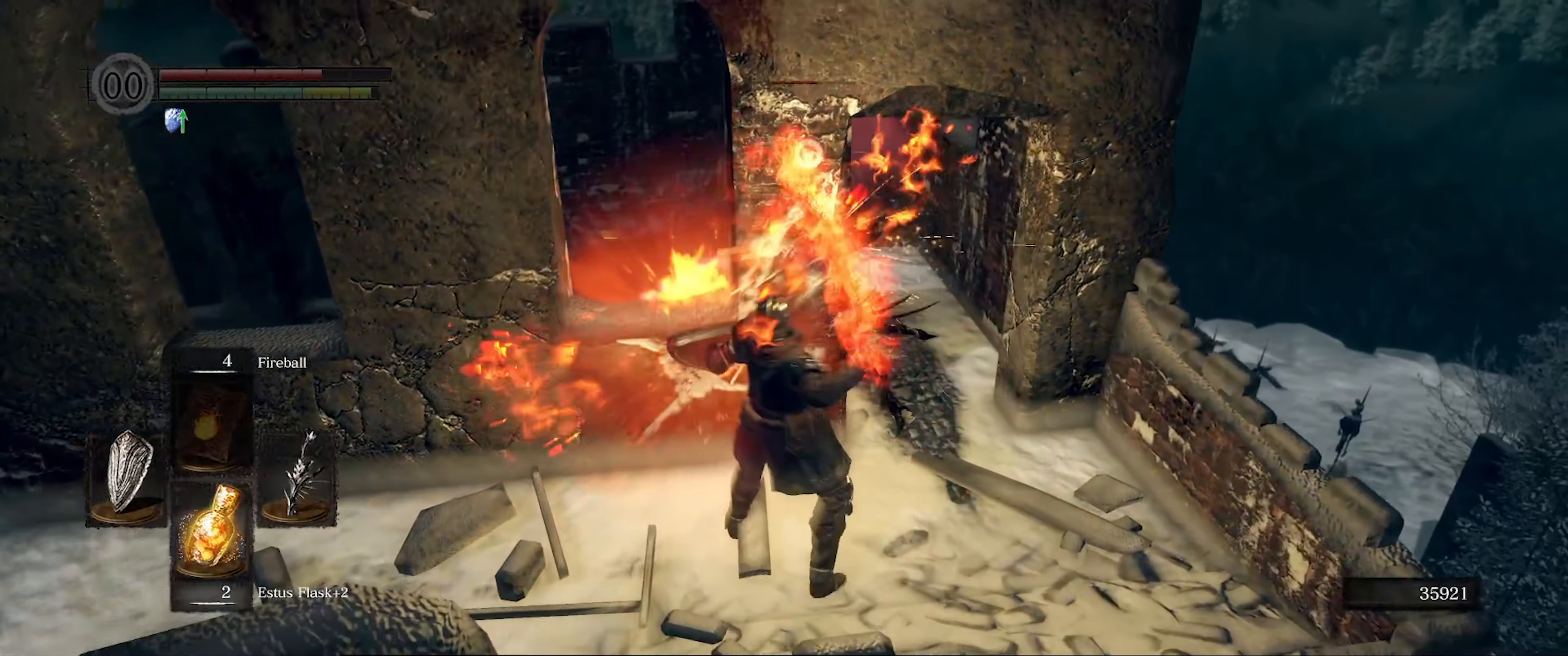
{"buttons": ["L1"], "left_stick": "center", "right_stick": "center", "events": [[267, "left_stick", "down"], [417, "left_stick", "center"]]}
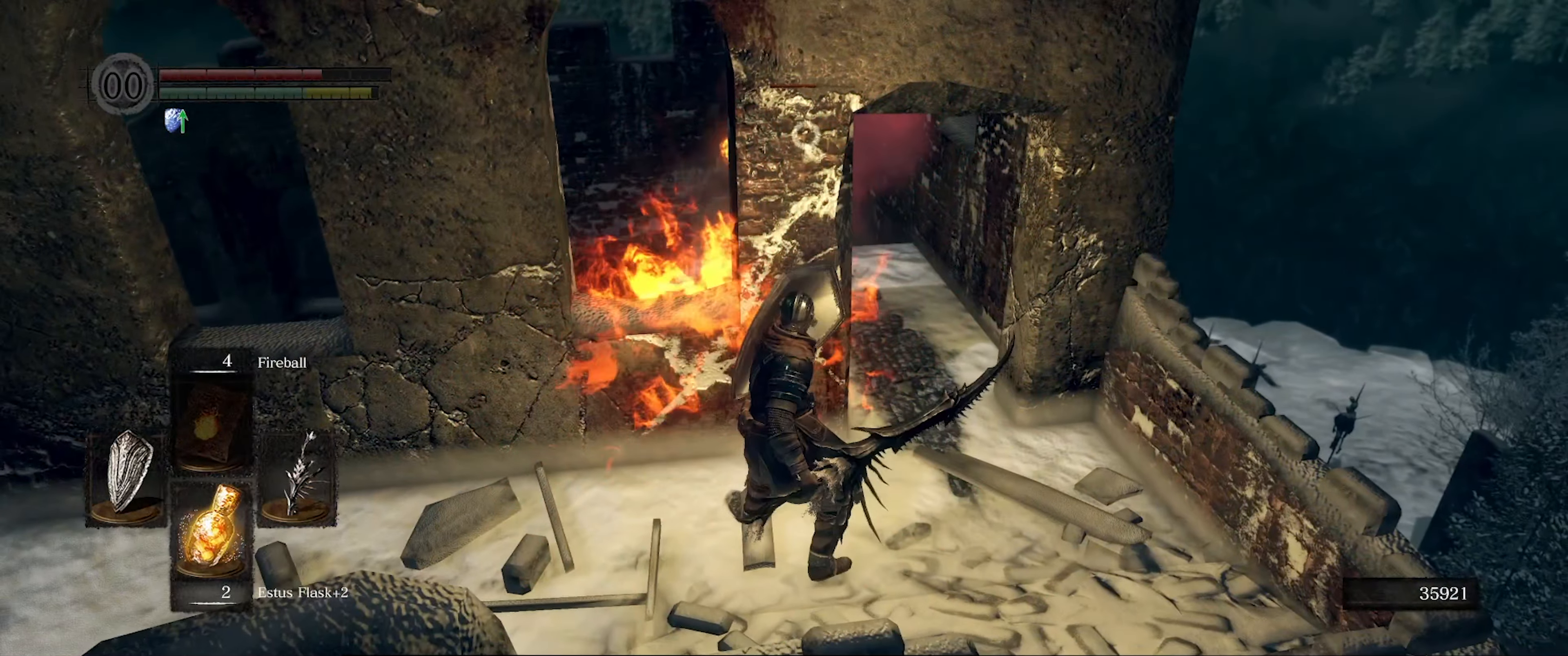
{"buttons": ["L1"], "left_stick": "center", "right_stick": "center", "events": []}
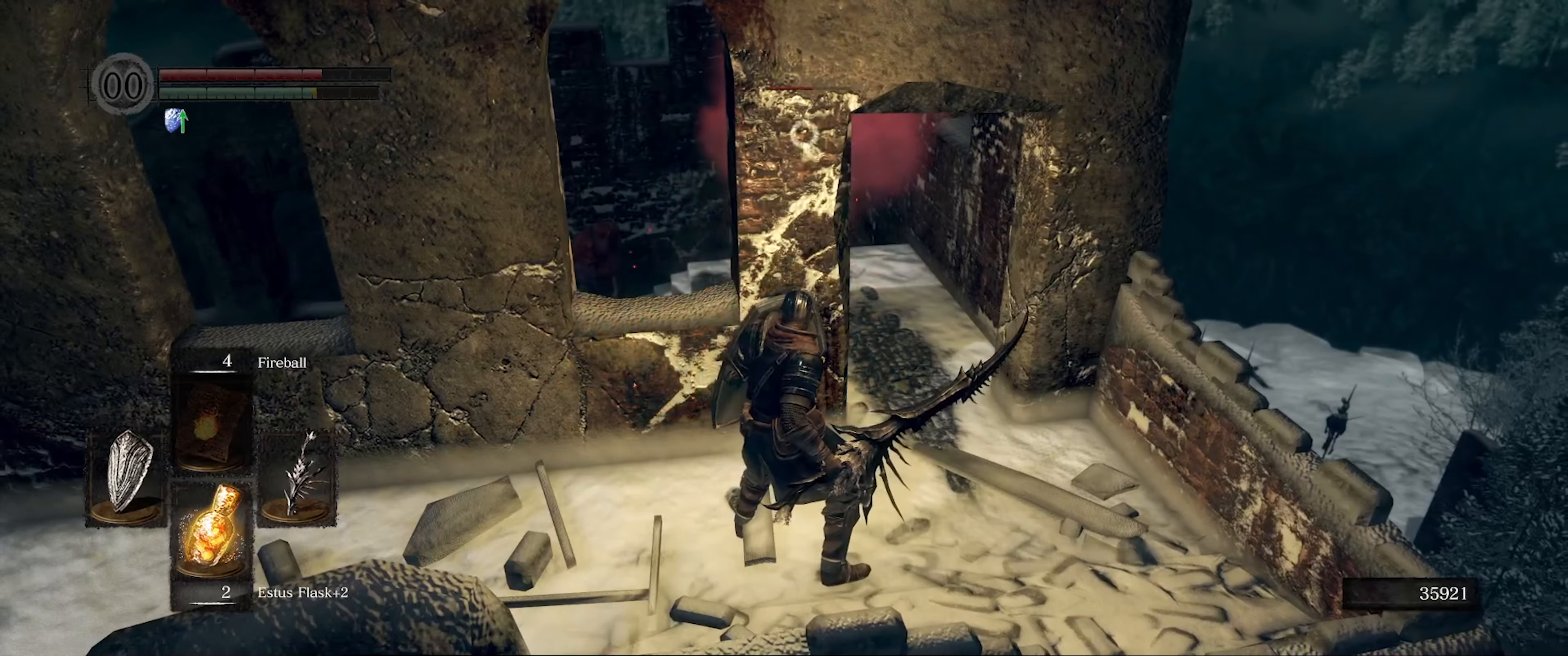
{"buttons": ["L1"], "left_stick": "down", "right_stick": "center", "events": [[500, "left_stick", "down"]]}
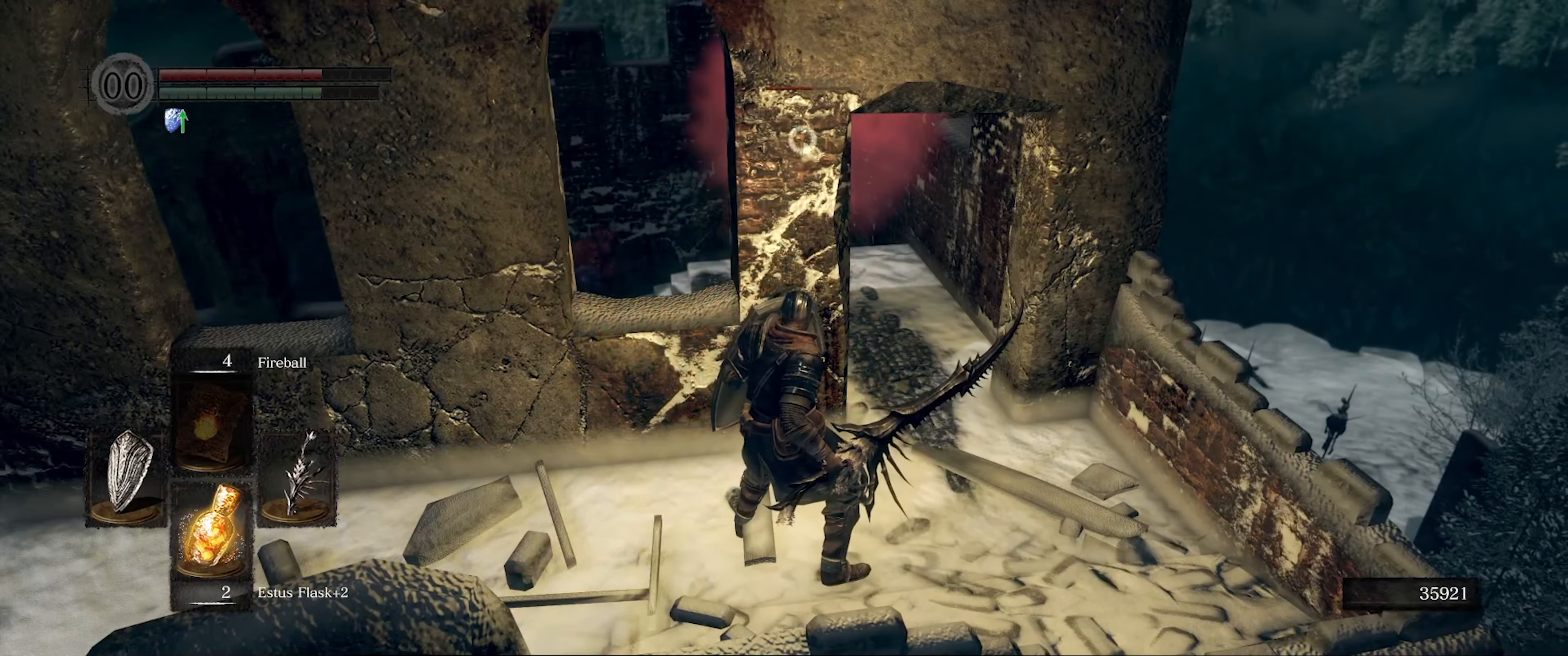
{"buttons": ["L1"], "left_stick": "center", "right_stick": "center", "events": [[150, "left_stick", "right"], [200, "left_stick", "center"]]}
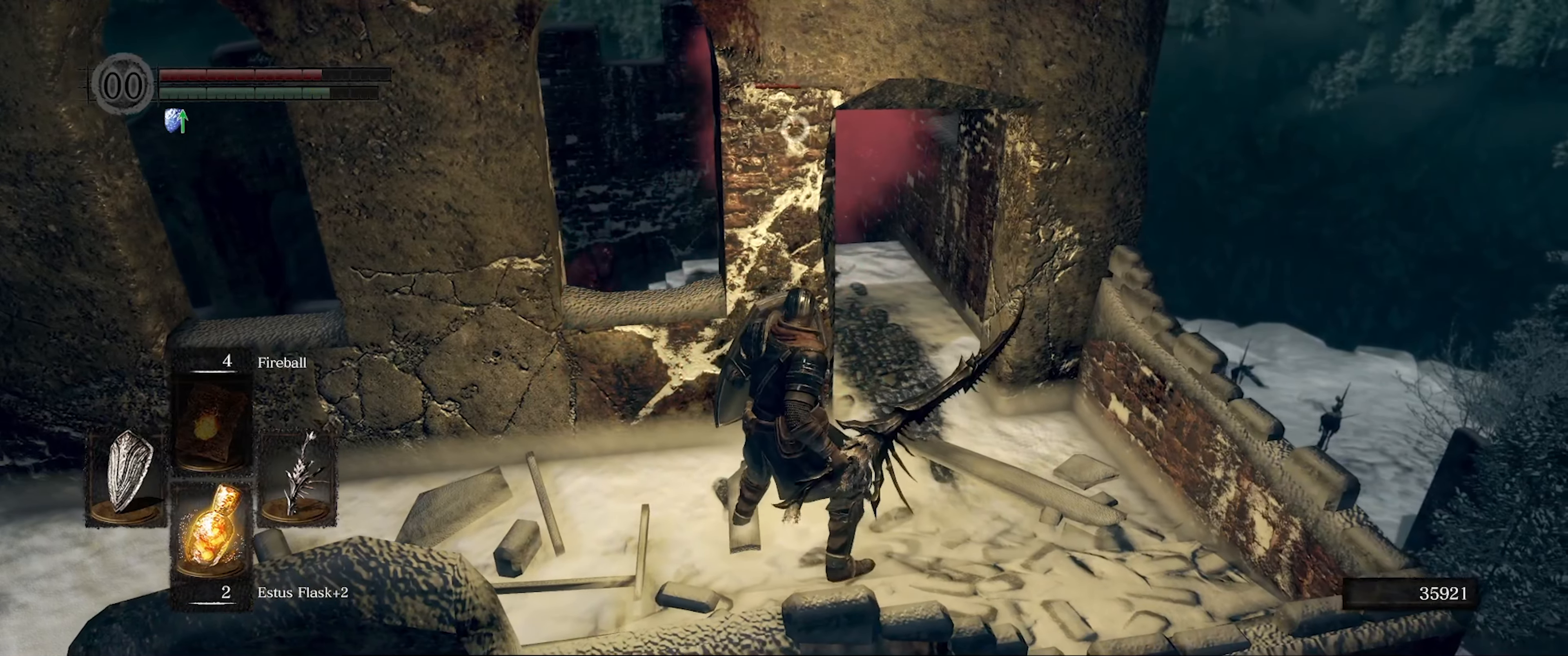
{"buttons": ["L1"], "left_stick": "center", "right_stick": "center", "events": [[67, "left_stick", "right"], [434, "left_stick", "center"]]}
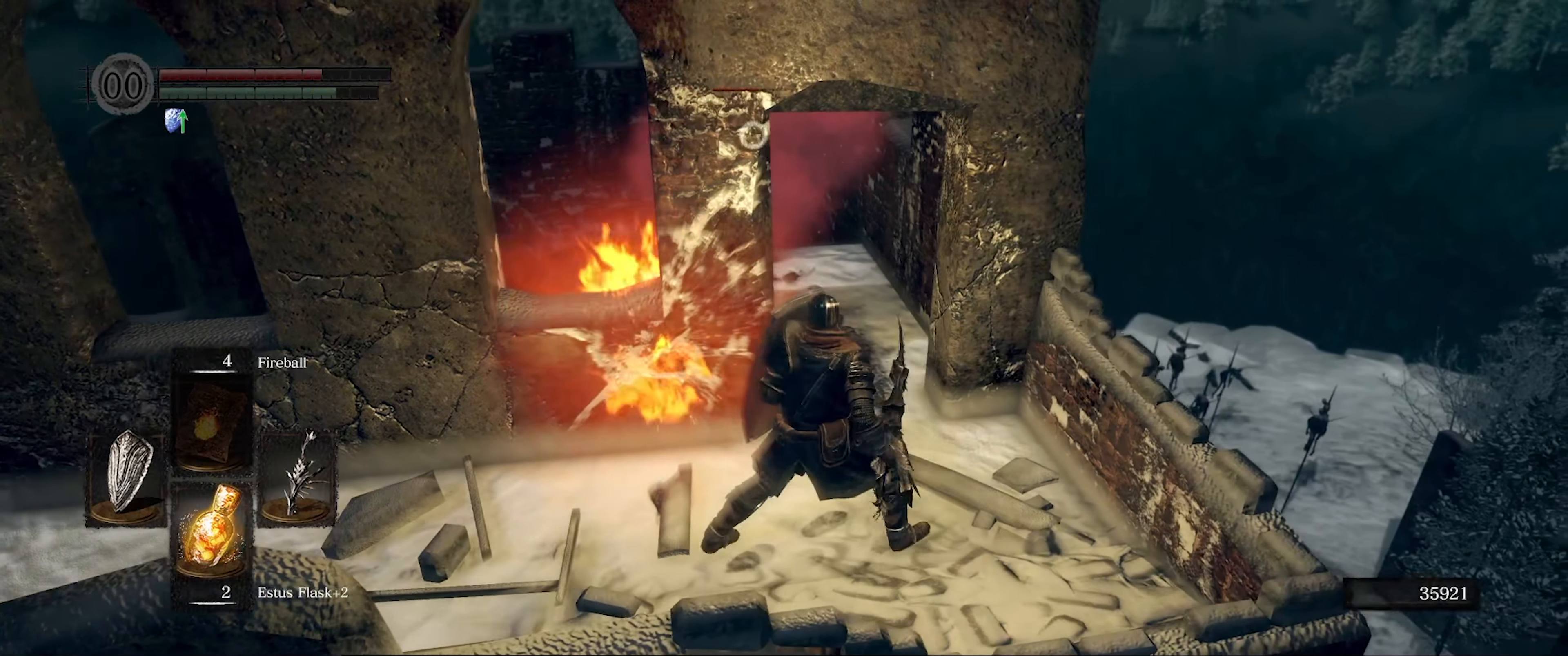
{"buttons": ["L1"], "left_stick": "right", "right_stick": "center", "events": [[50, "left_stick", "left"], [200, "left_stick", "center"], [334, "left_stick", "right"]]}
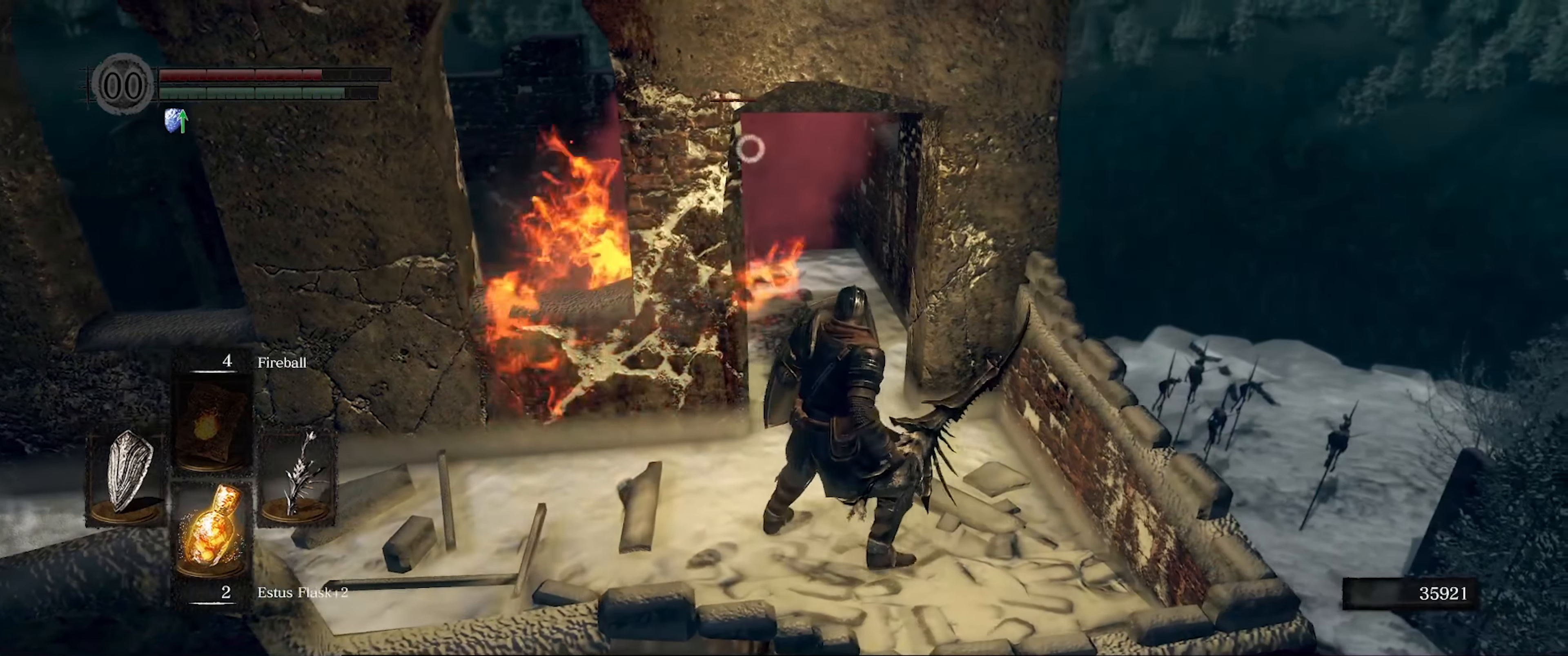
{"buttons": ["L1"], "left_stick": "center", "right_stick": "center", "events": [[50, "left_stick", "center"], [200, "left_stick", "left"], [350, "left_stick", "down-left"], [500, "left_stick", "center"]]}
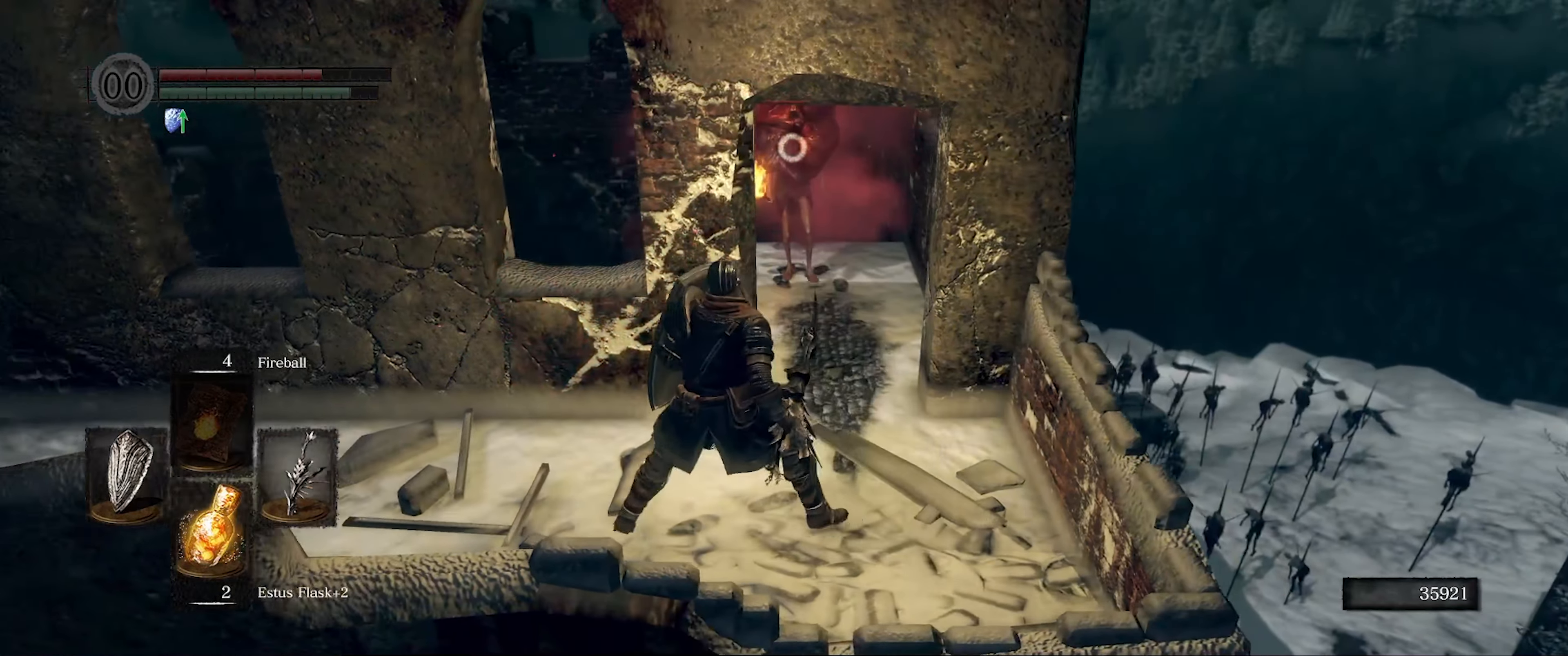
{"buttons": ["L1"], "left_stick": "down", "right_stick": "center", "events": [[84, "left_stick", "right"], [300, "left_stick", "center"], [450, "left_stick", "down"]]}
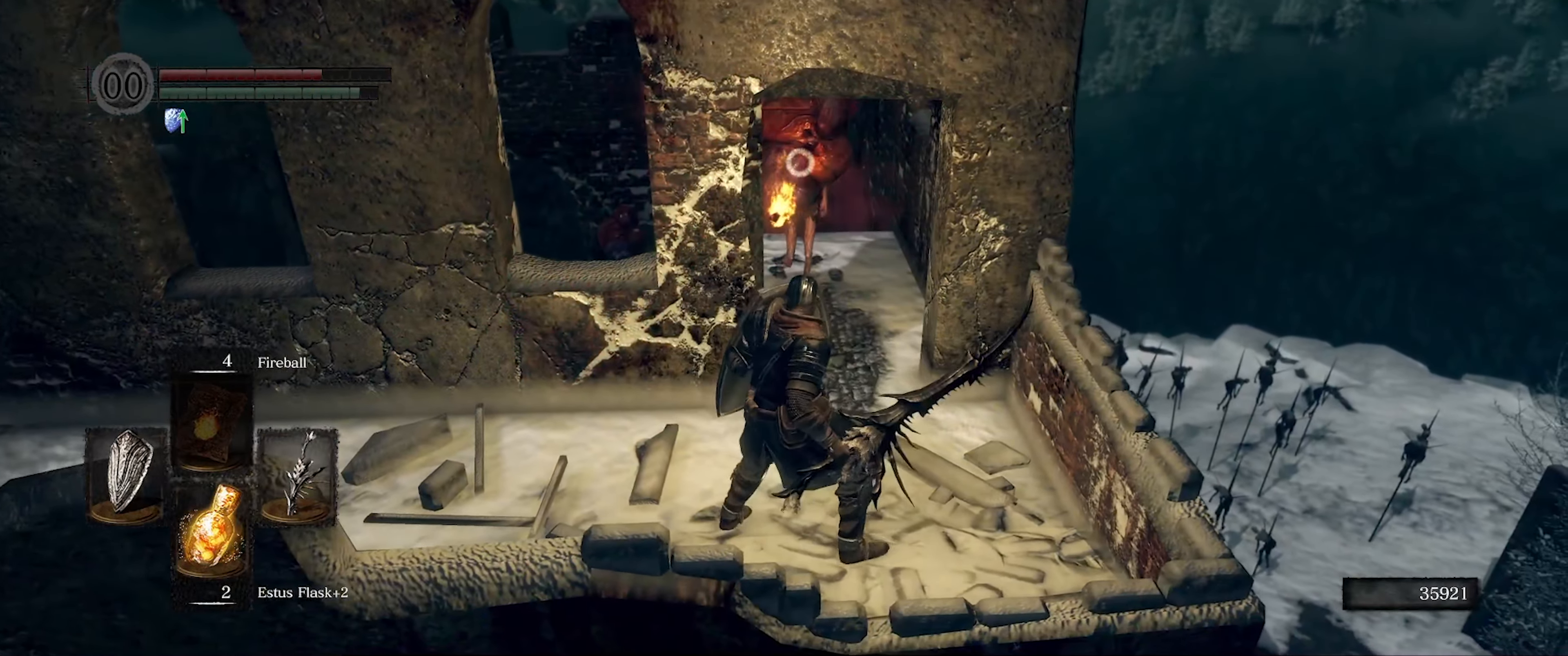
{"buttons": ["R1"], "left_stick": "center", "right_stick": "center", "events": [[50, "left_stick", "center"], [150, "L1", "up"], [384, "R1", "down"]]}
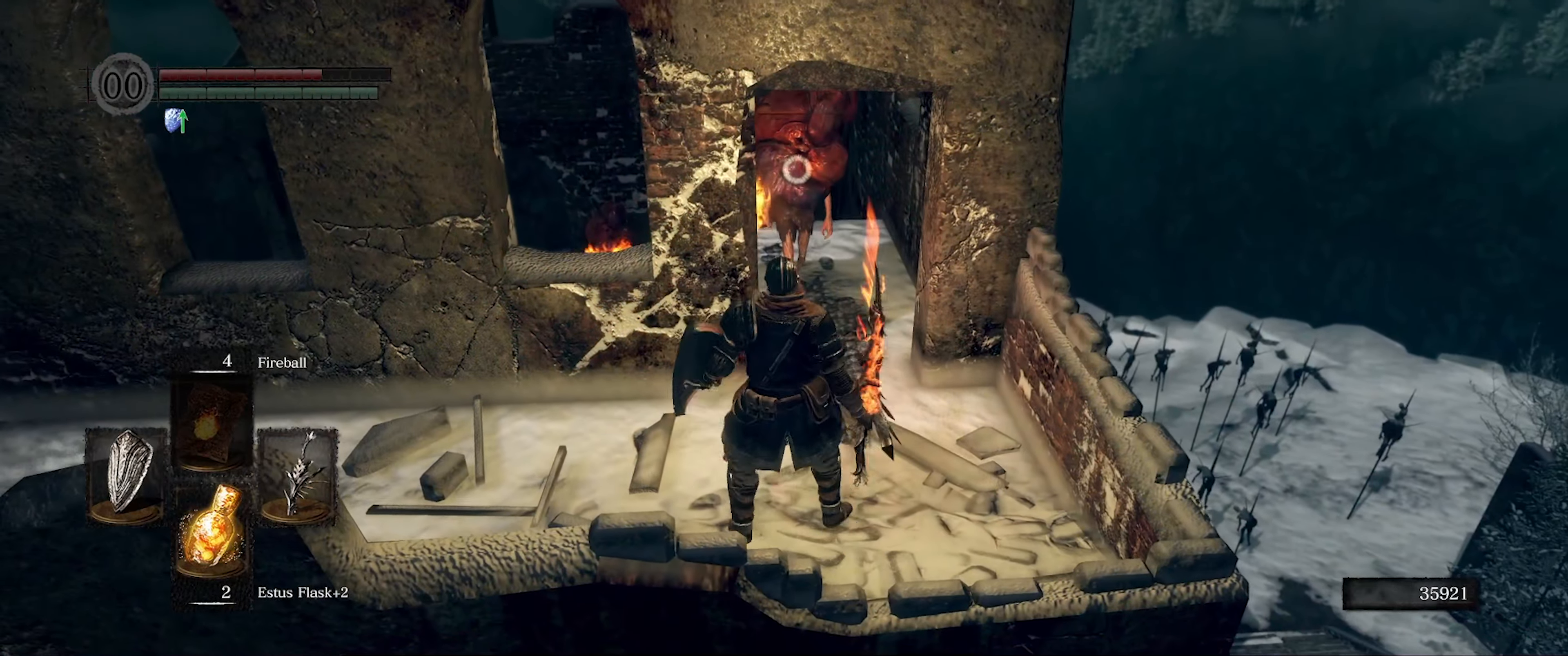
{"buttons": ["L1"], "left_stick": "down", "right_stick": "center", "events": [[50, "R1", "up"], [450, "left_stick", "down"], [484, "L1", "down"]]}
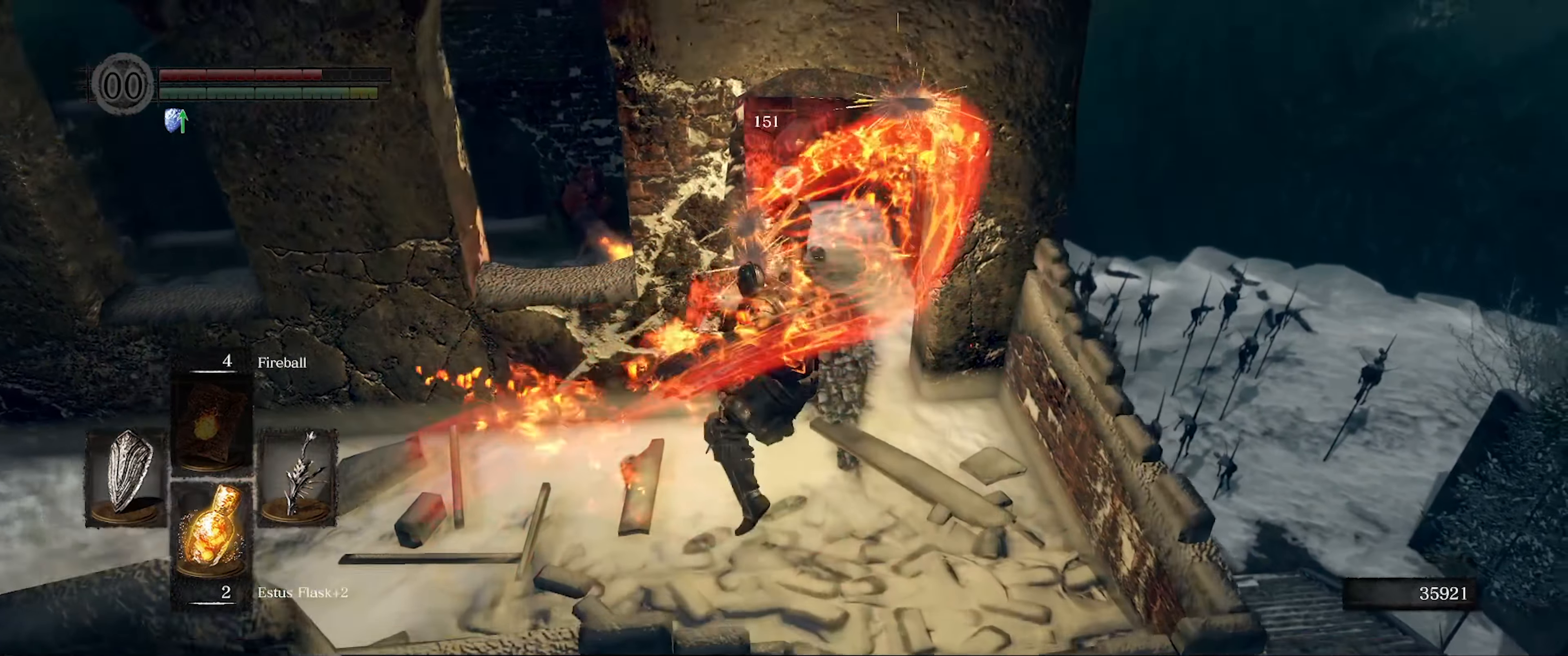
{"buttons": ["L1"], "left_stick": "down", "right_stick": "center", "events": []}
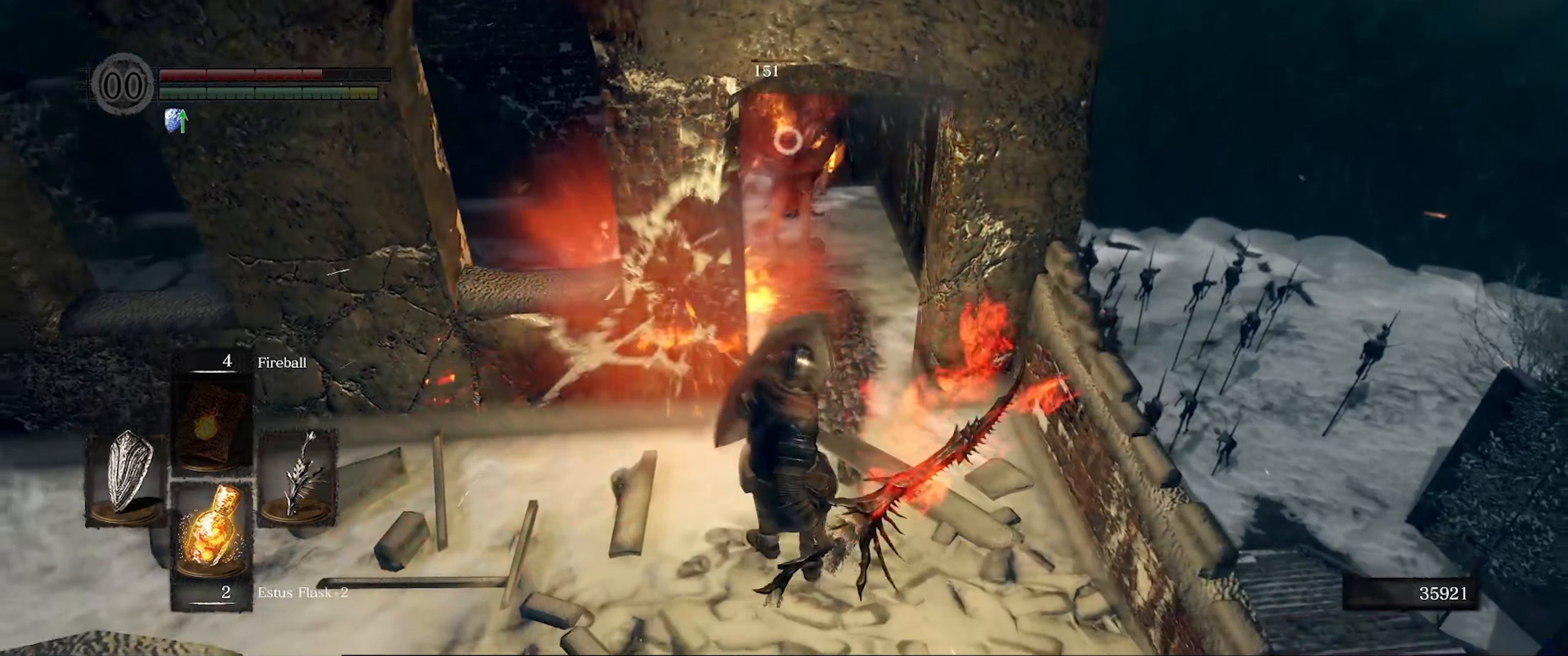
{"buttons": ["L1"], "left_stick": "center", "right_stick": "center", "events": [[150, "left_stick", "center"]]}
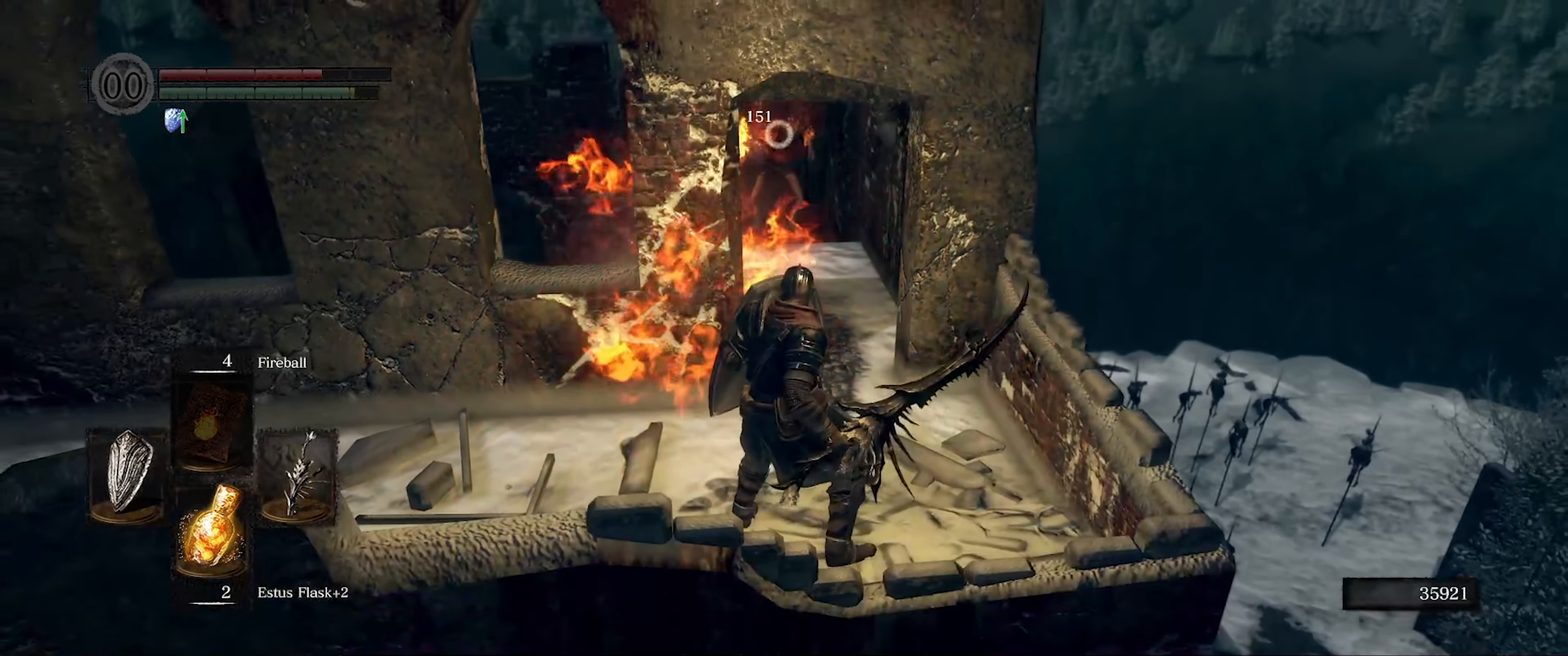
{"buttons": ["L1"], "left_stick": "center", "right_stick": "center", "events": []}
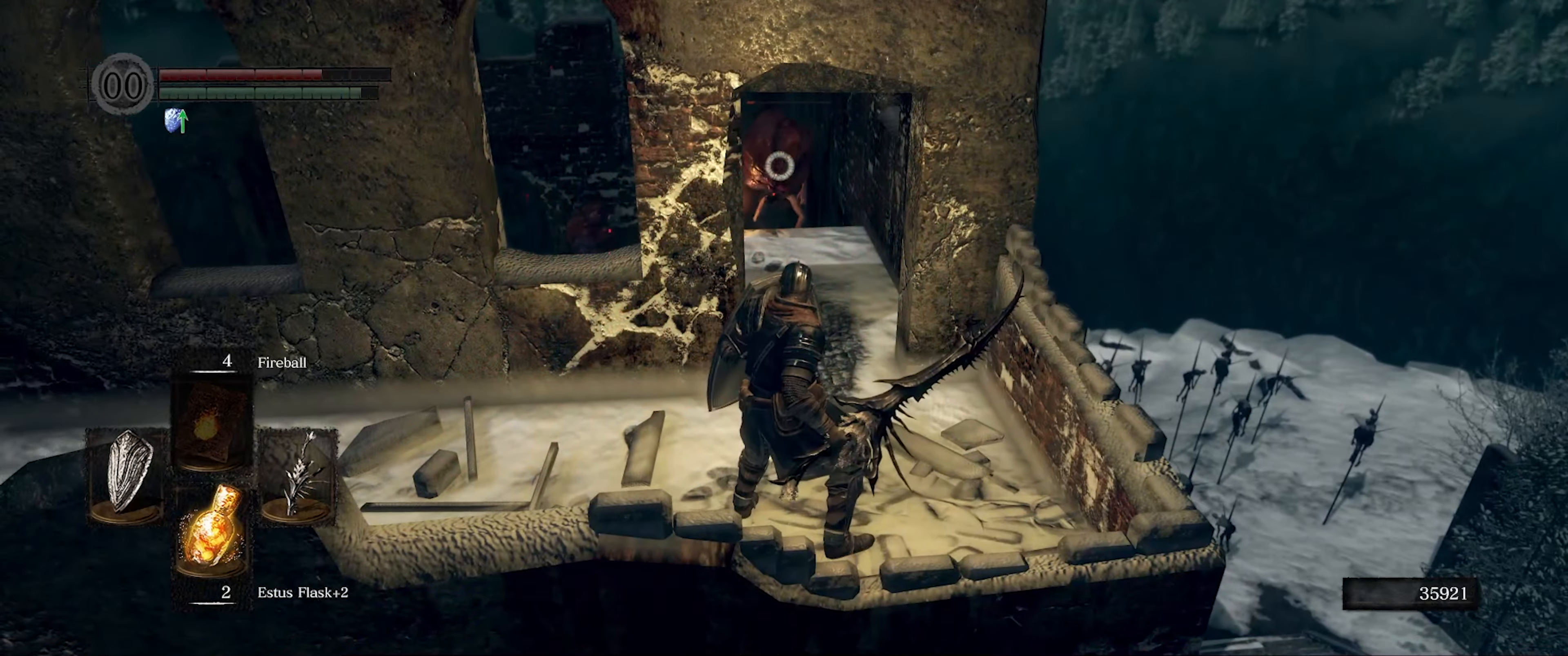
{"buttons": ["L1"], "left_stick": "center", "right_stick": "center", "events": [[200, "left_stick", "up-right"], [366, "left_stick", "up"], [483, "left_stick", "center"]]}
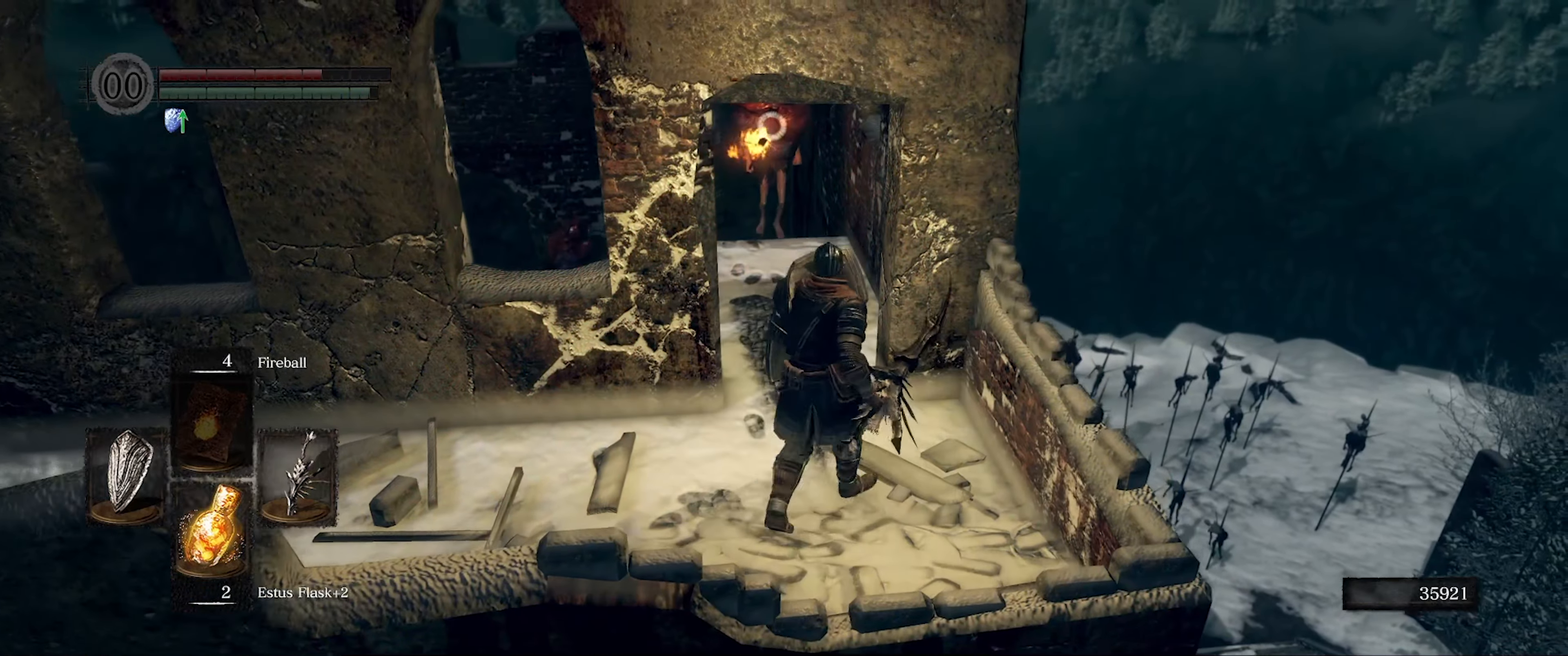
{"buttons": ["L1"], "left_stick": "center", "right_stick": "center", "events": [[50, "left_stick", "down"], [333, "left_stick", "left"], [416, "left_stick", "center"]]}